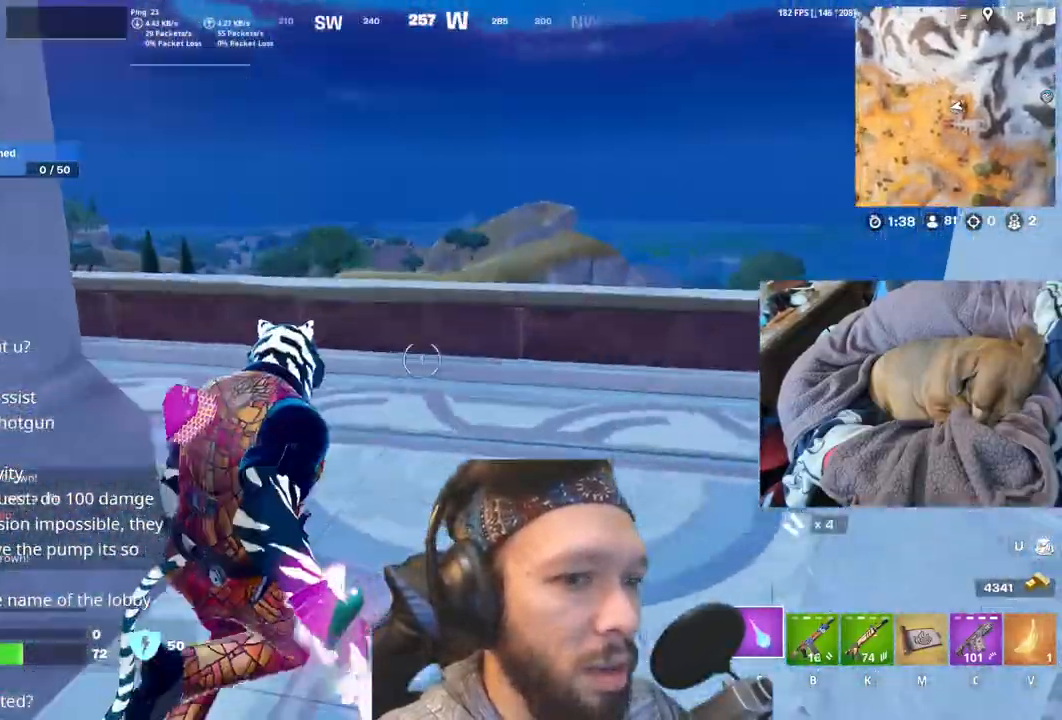
Gameplay with keyboard and mouse; each line is a JSON object with the keys held at the frame after it. "events" lists presses ("down") and releases ("up") of "1", "4", "5", "6", "alt", "b", "c", "e", "equals", "escape", "f", "h", "j", "m", "minus", "p", "r", "shift", "space" and "v" between this image and that frame as [ms after this image, input, new state], when the widget could be followed in between. No other keys are recorded. Mouse buttons are not recorded. Not read: mouse_move other_keys.
{"keys": [], "events": [[217, "m", "down"], [350, "m", "up"]]}
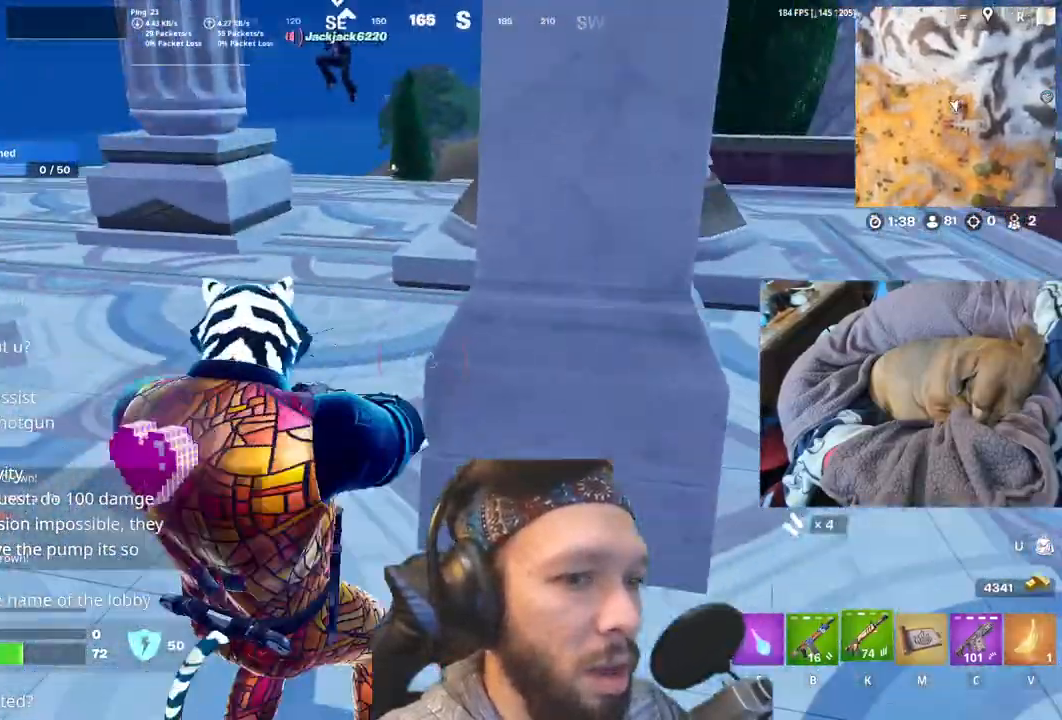
{"keys": [], "events": []}
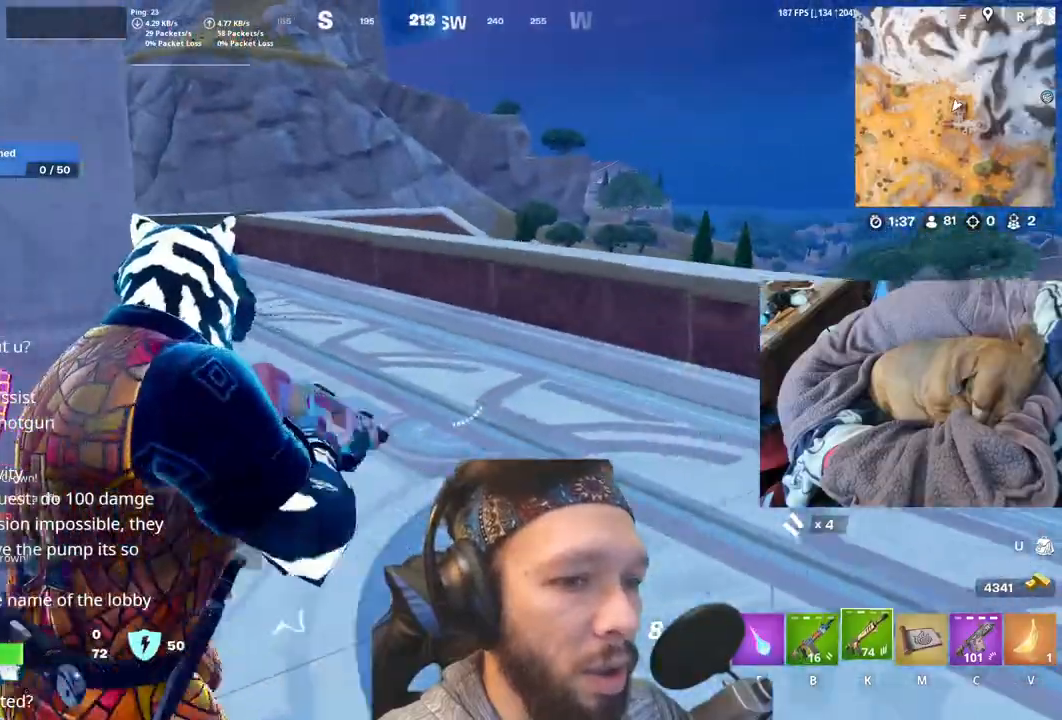
{"keys": [], "events": []}
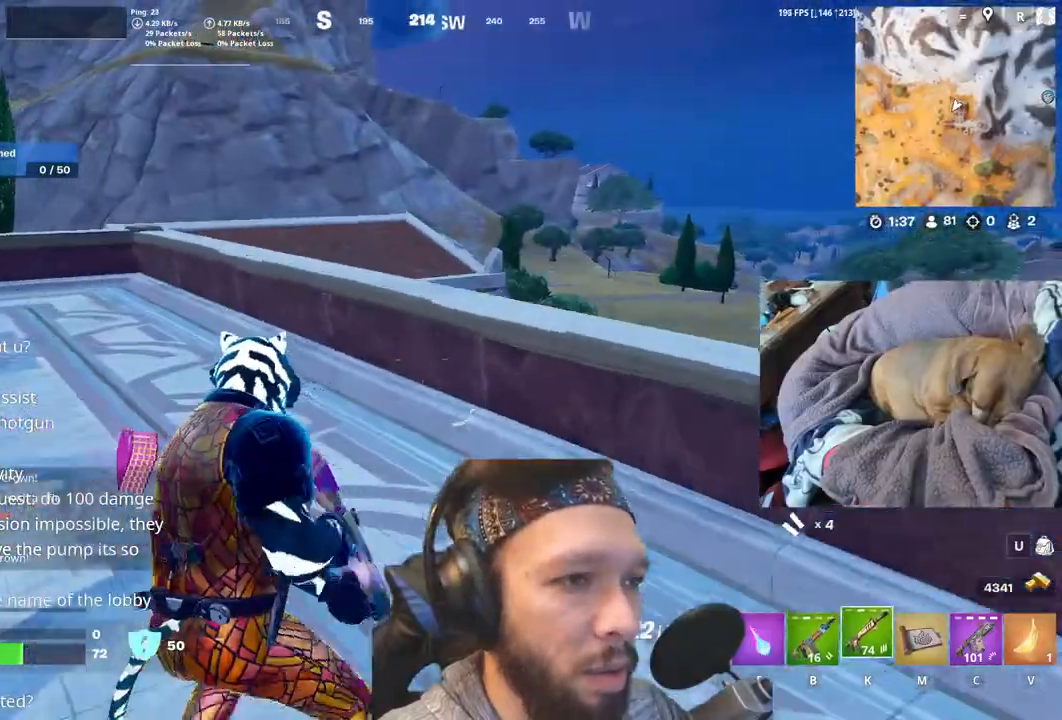
{"keys": ["b"], "events": [[500, "b", "down"]]}
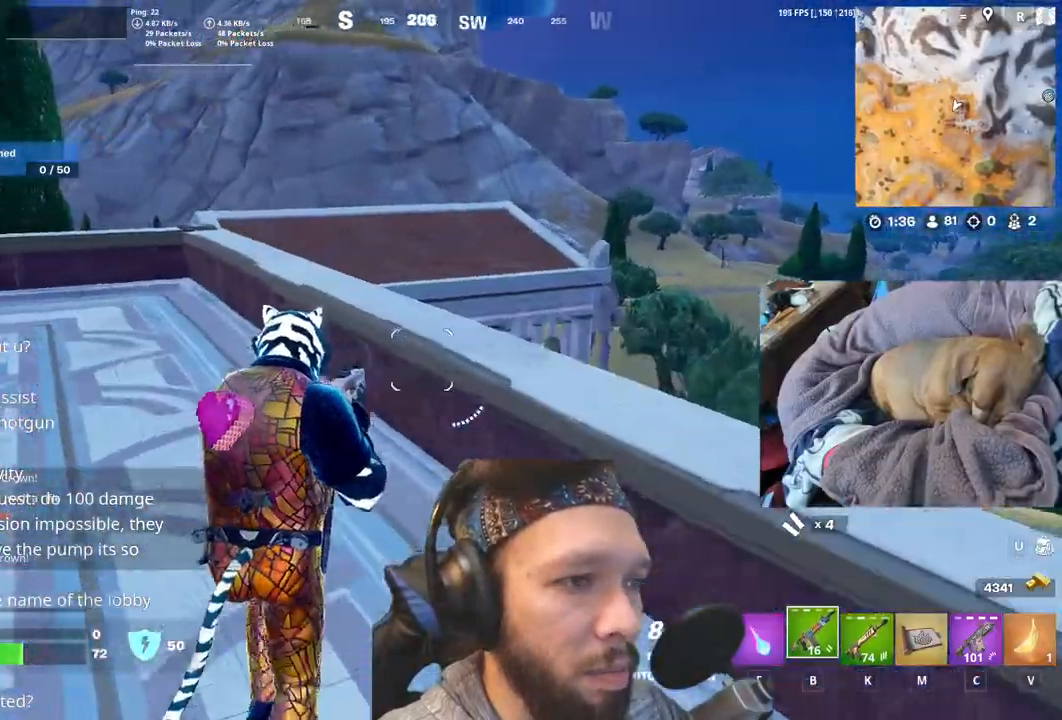
{"keys": [], "events": [[100, "b", "up"]]}
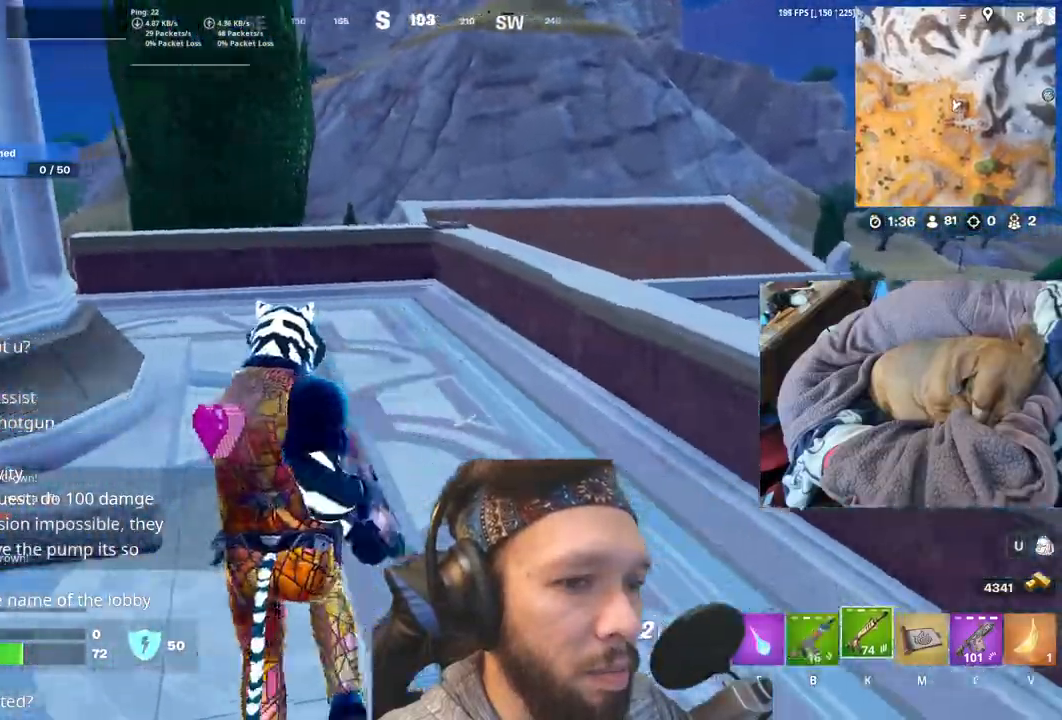
{"keys": [], "events": [[283, "b", "down"], [400, "b", "up"]]}
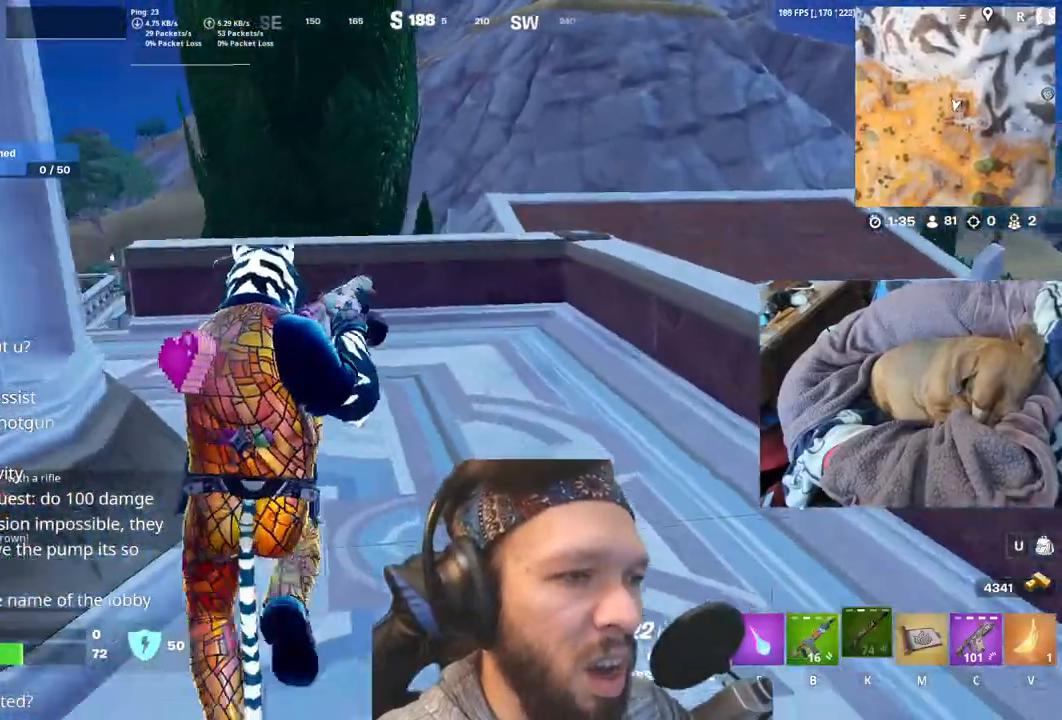
{"keys": [], "events": [[133, "b", "down"], [300, "b", "up"]]}
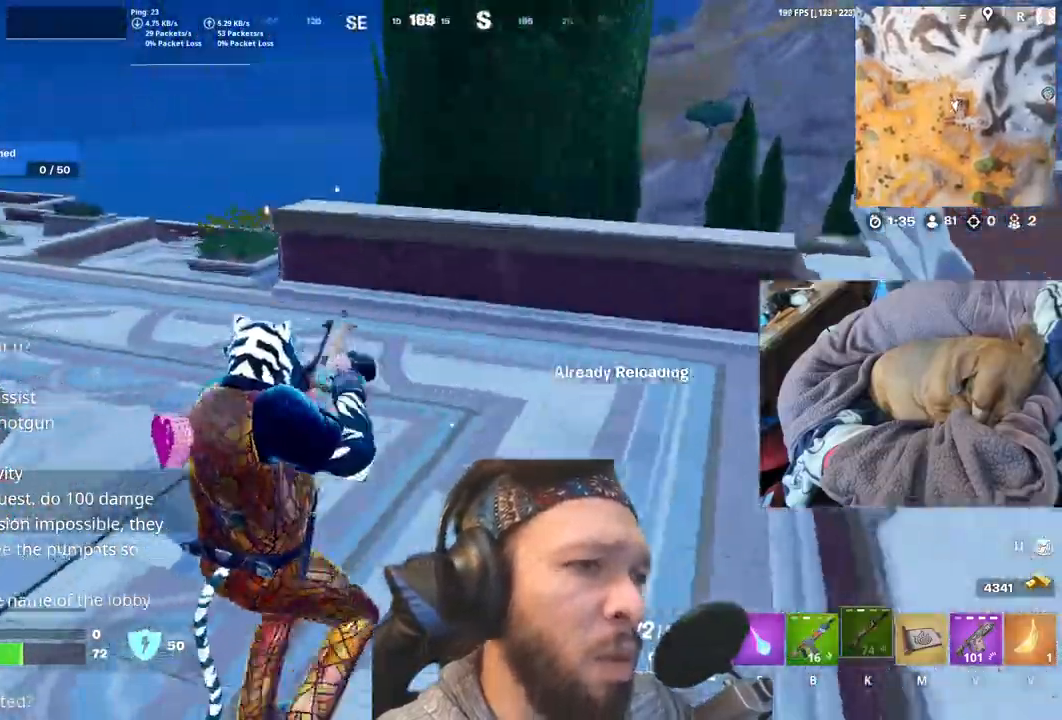
{"keys": [], "events": []}
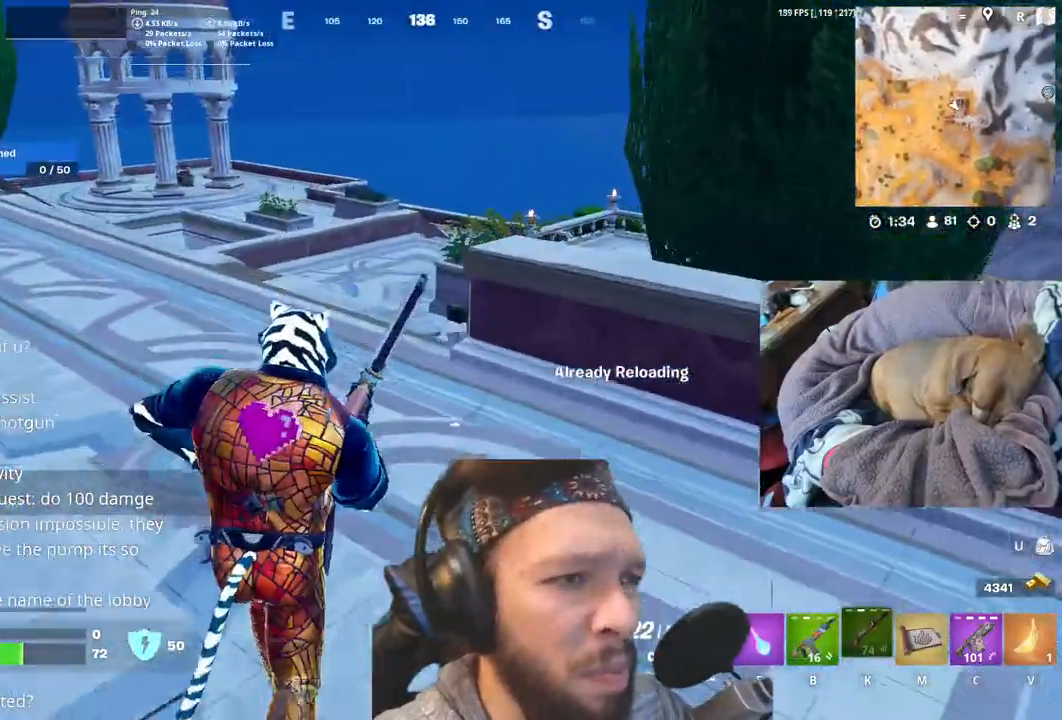
{"keys": [], "events": []}
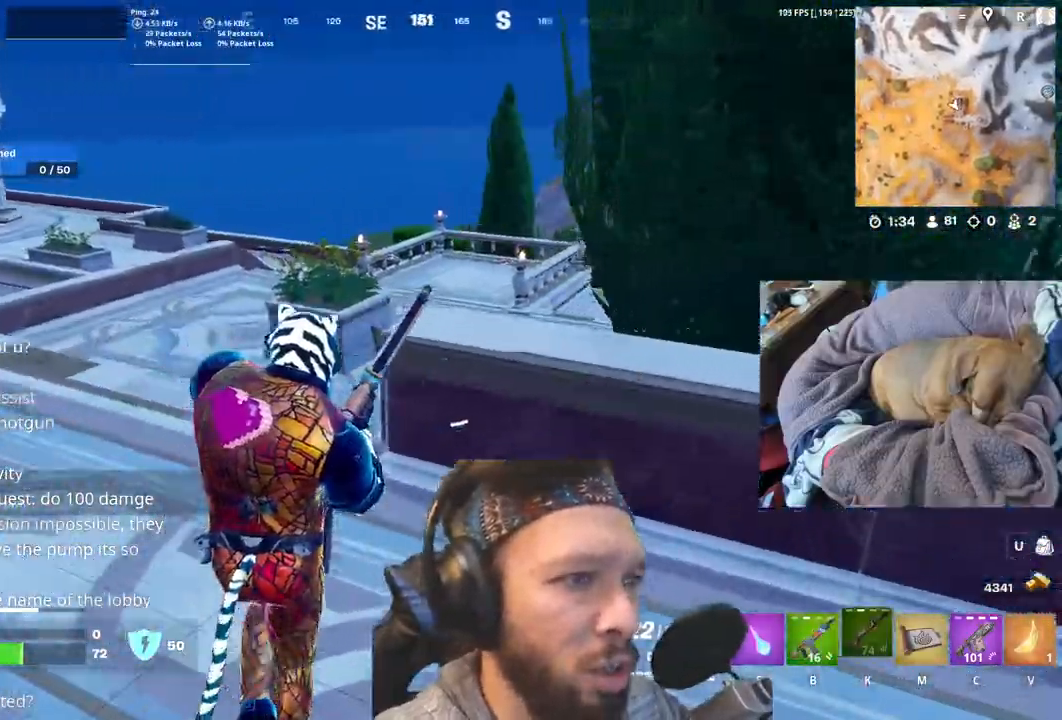
{"keys": [], "events": []}
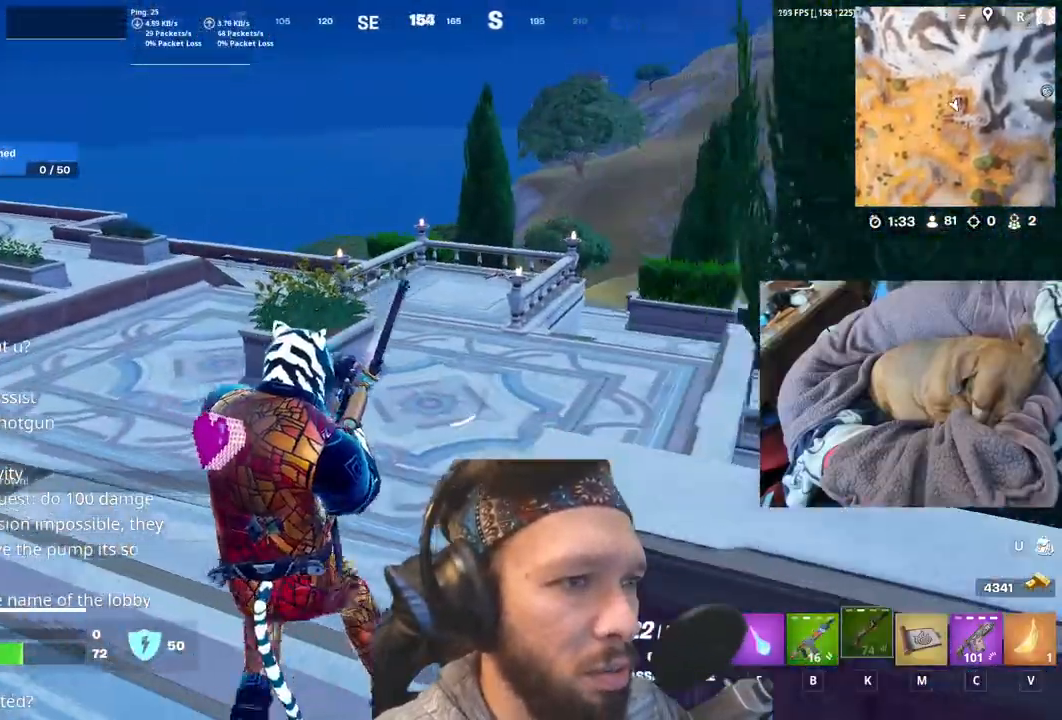
{"keys": [], "events": []}
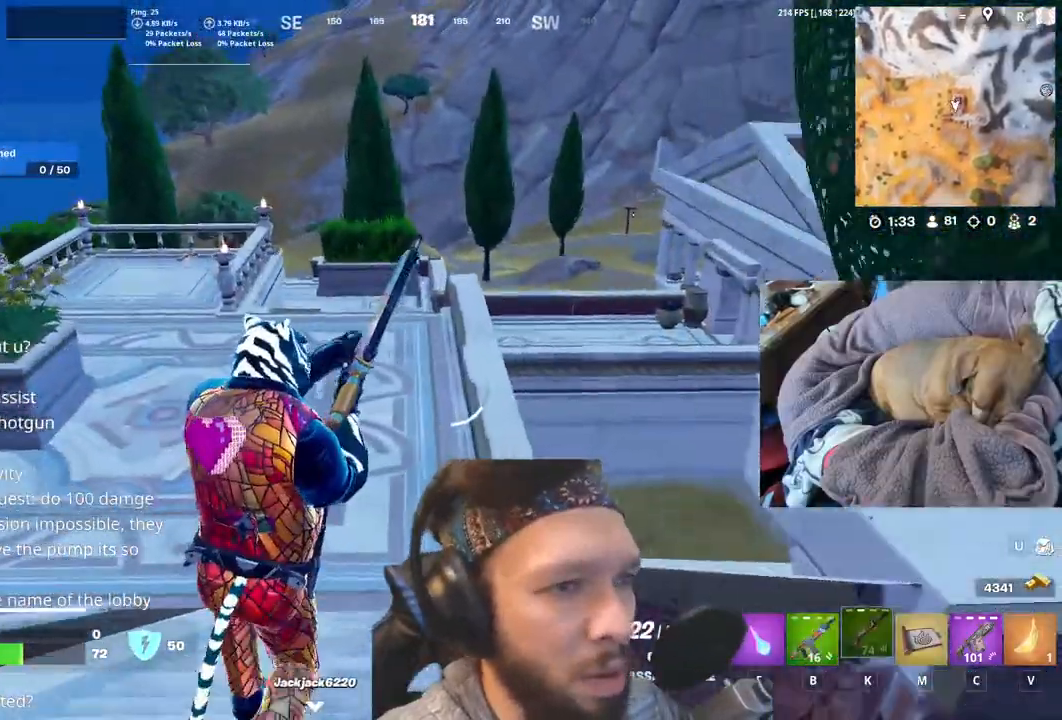
{"keys": [], "events": []}
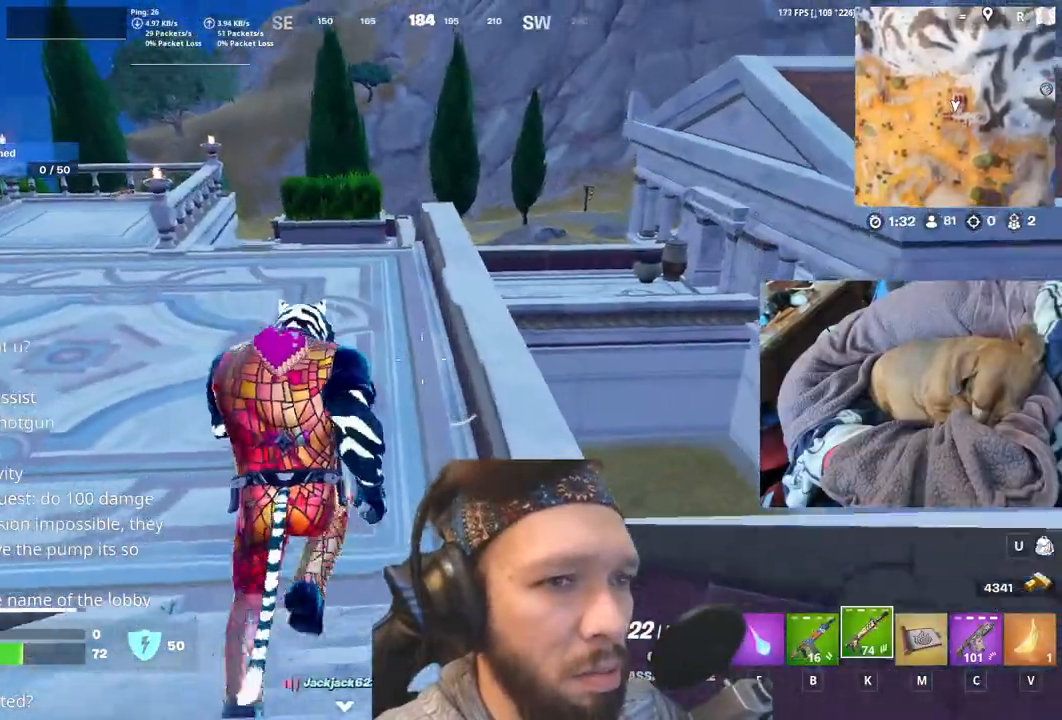
{"keys": [], "events": []}
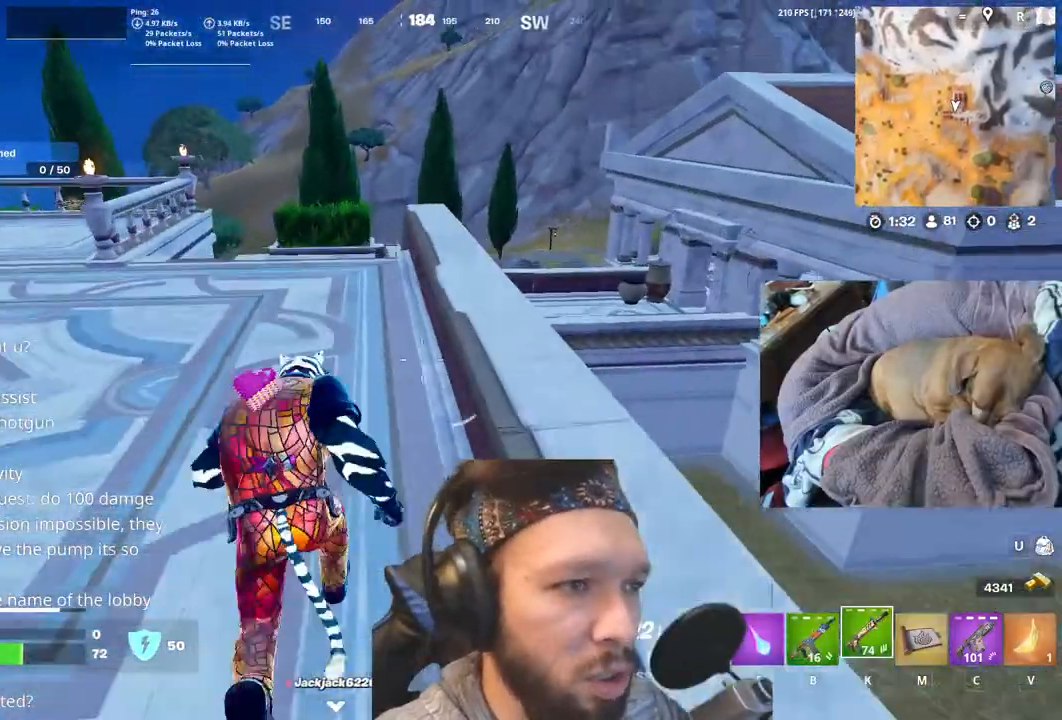
{"keys": [], "events": [[50, "b", "down"], [183, "b", "up"], [317, "b", "down"], [417, "b", "up"]]}
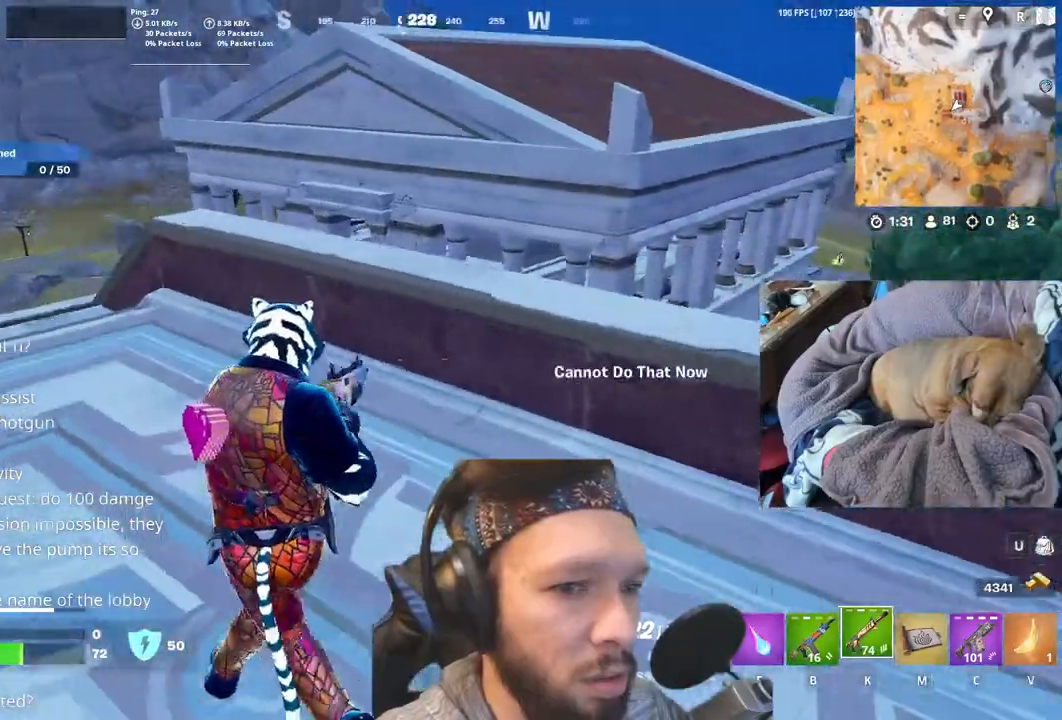
{"keys": ["b"], "events": [[17, "b", "down"], [133, "b", "up"], [217, "b", "down"], [333, "b", "up"], [400, "b", "down"]]}
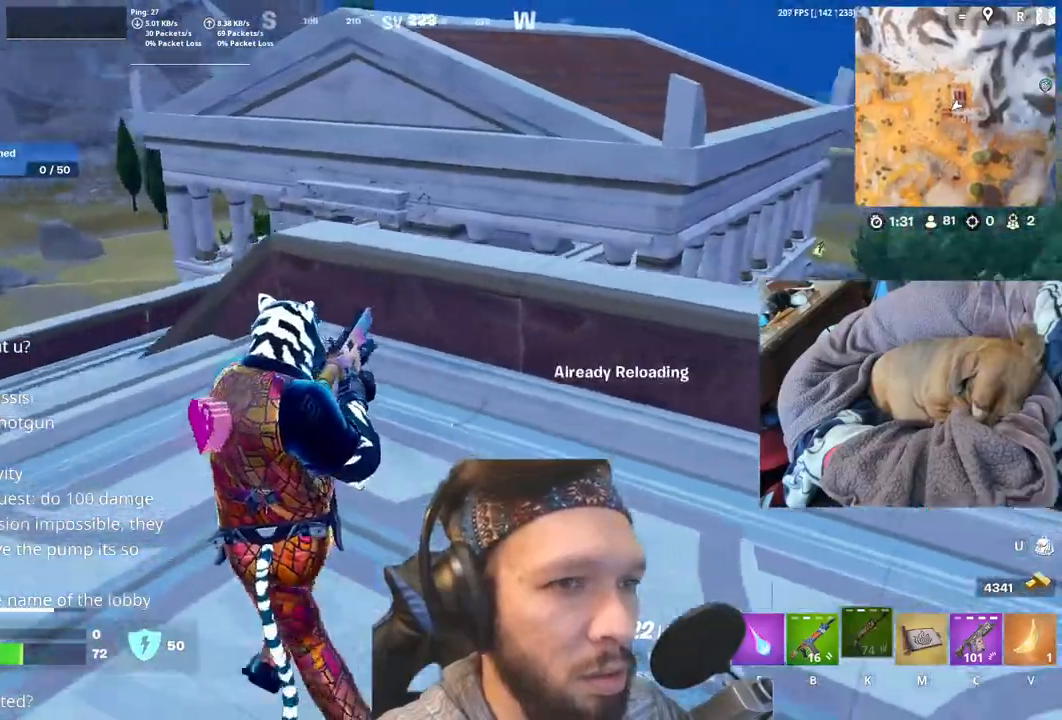
{"keys": [], "events": [[50, "b", "up"]]}
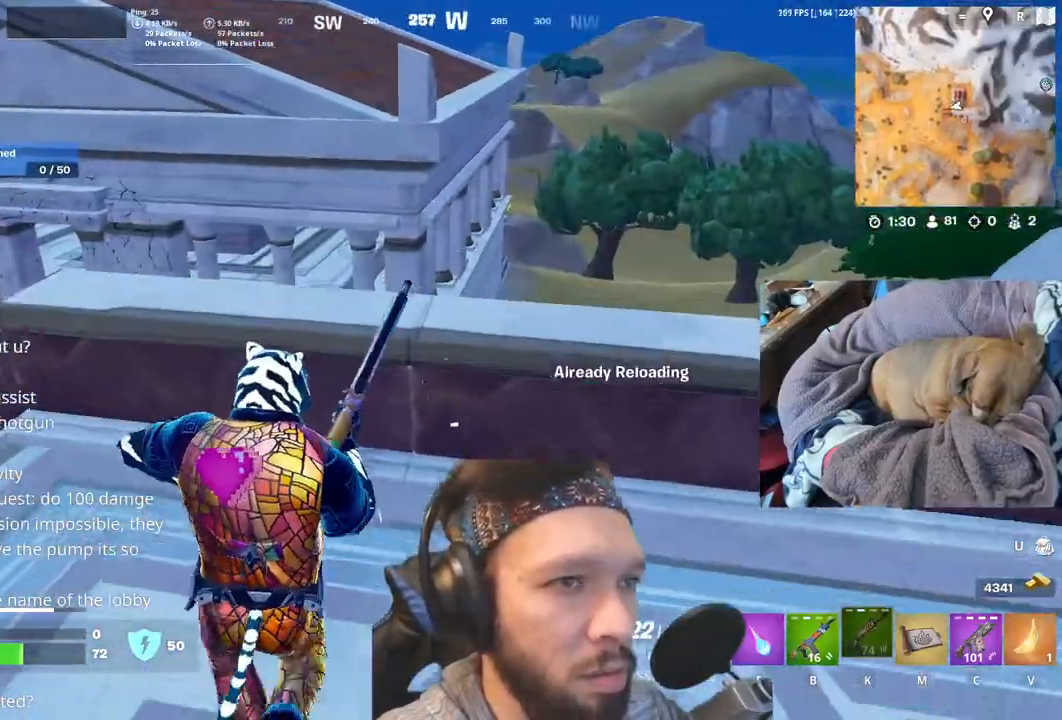
{"keys": [], "events": [[317, "space", "down"], [467, "space", "up"]]}